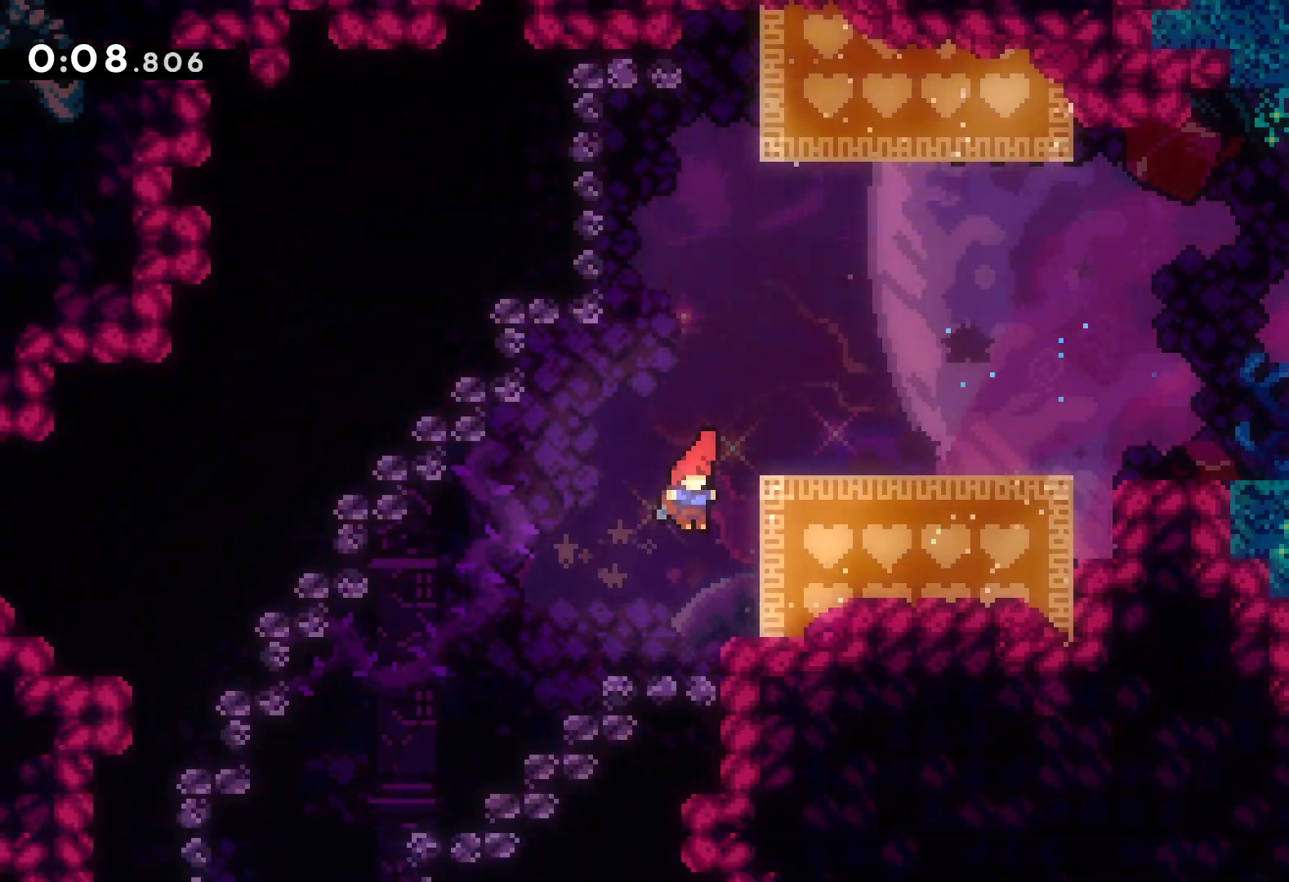
Gameplay with keyboard; each line is a JSON object with the keys held at the frame after it. "events" lists presses ("down") and releases ("up") of "dash", "down", "grab", "jump", "left", "right" and "up" between this image and that frame as [ms after this image, input, new state], when the widget could be followed in between. No other keys are recorded. Mouse input is not recorded. Key names are as the overlay labels them; some are game actions (e.g. jump) rather than physical keys.
{"keys": ["grab", "jump", "right", "up"], "events": [[33, "up", "down"], [83, "dash", "down"], [167, "jump", "up"], [333, "dash", "up"], [367, "grab", "down"], [383, "jump", "down"]]}
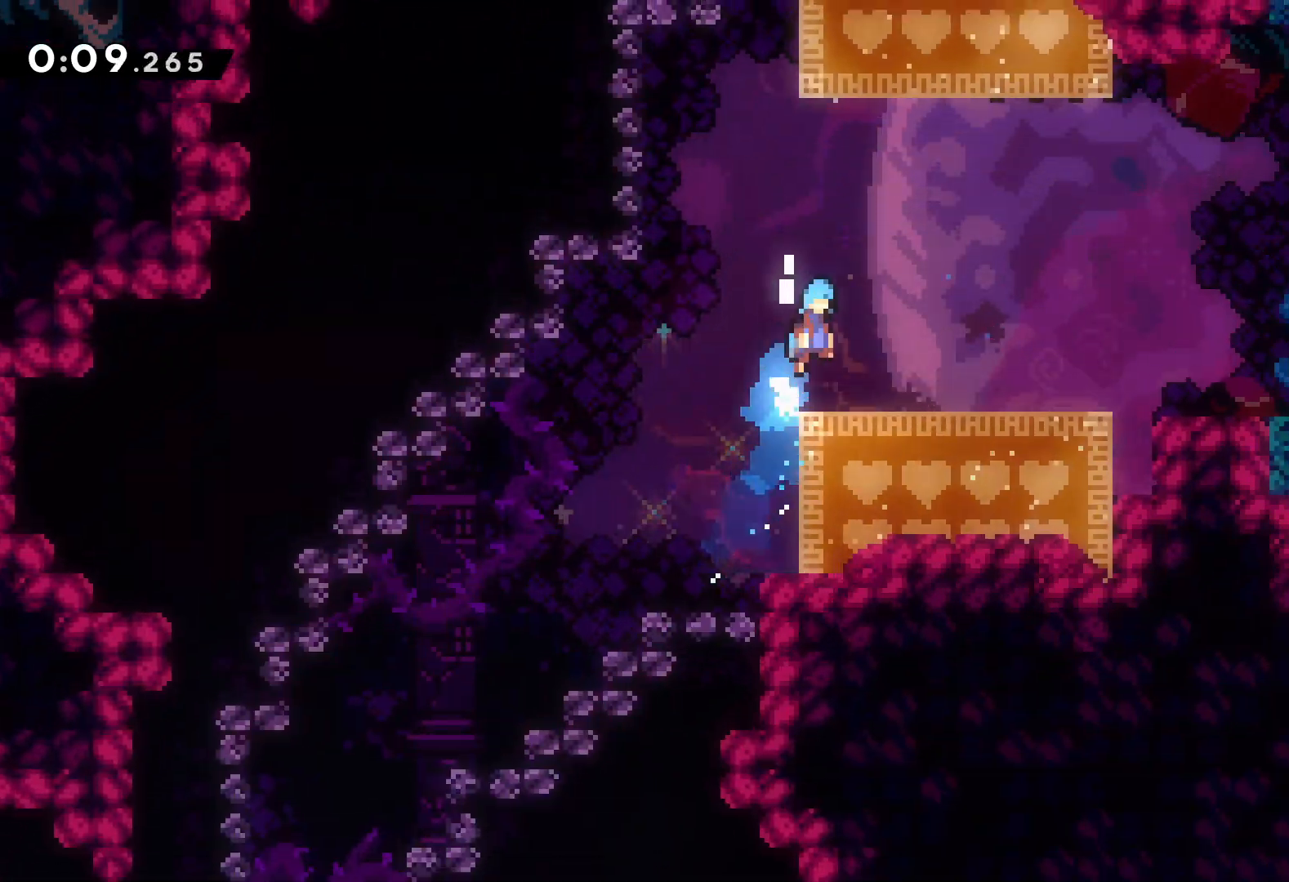
{"keys": ["dash", "down", "jump", "right"], "events": [[50, "jump", "up"], [67, "grab", "up"], [83, "up", "up"], [383, "dash", "down"], [383, "down", "down"], [467, "jump", "down"]]}
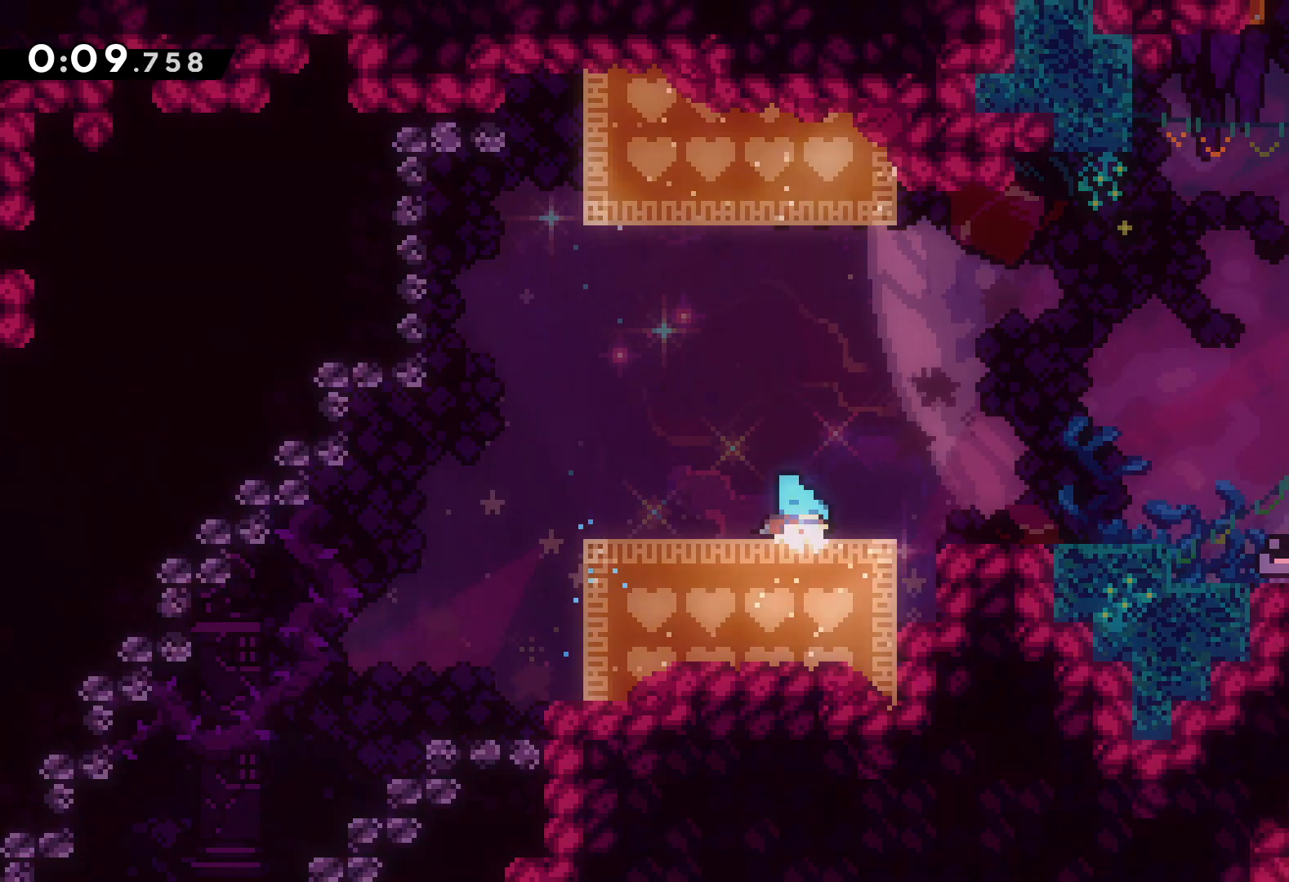
{"keys": ["dash"], "events": [[50, "dash", "up"], [83, "jump", "up"], [100, "down", "up"], [317, "right", "up"], [417, "dash", "down"]]}
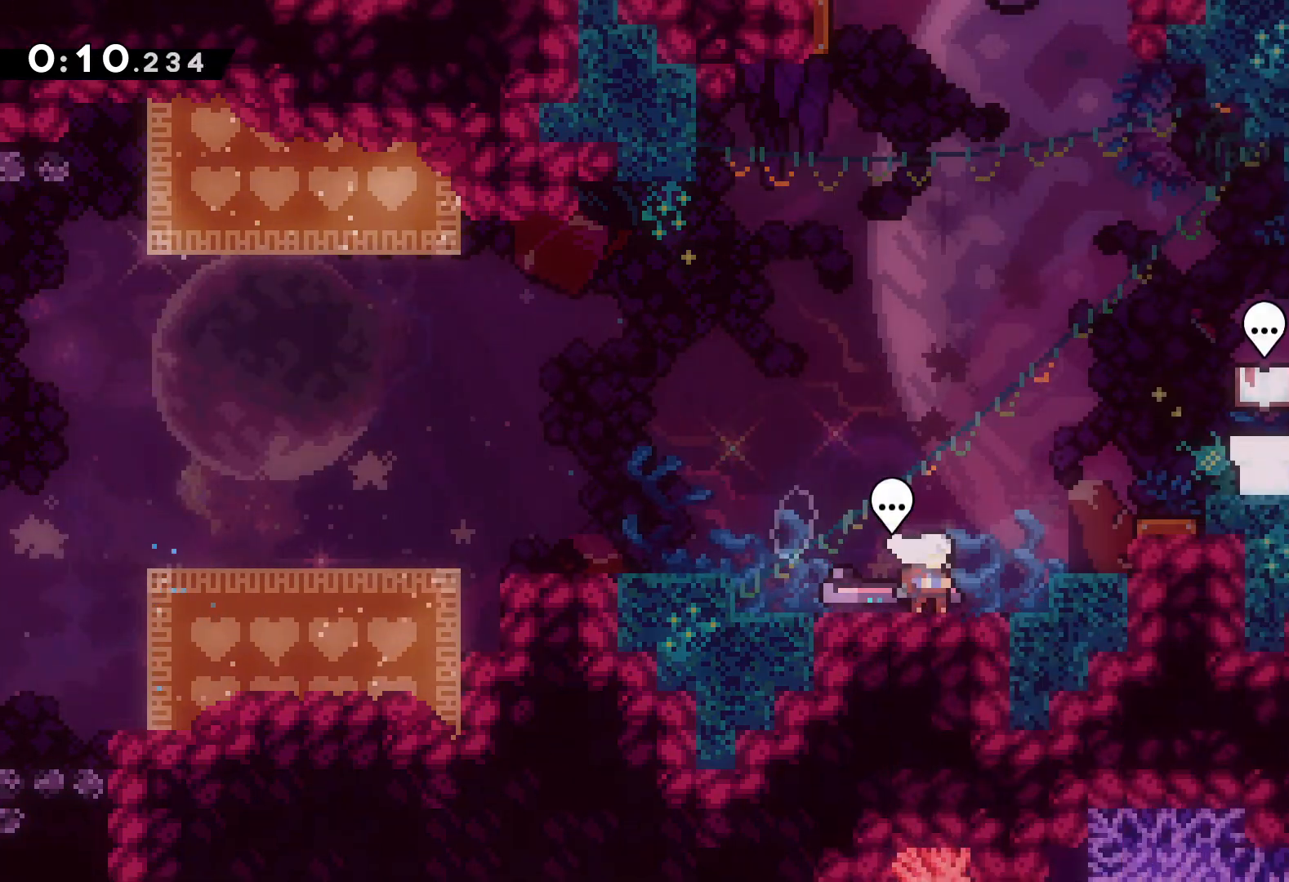
{"keys": [], "events": [[83, "dash", "up"]]}
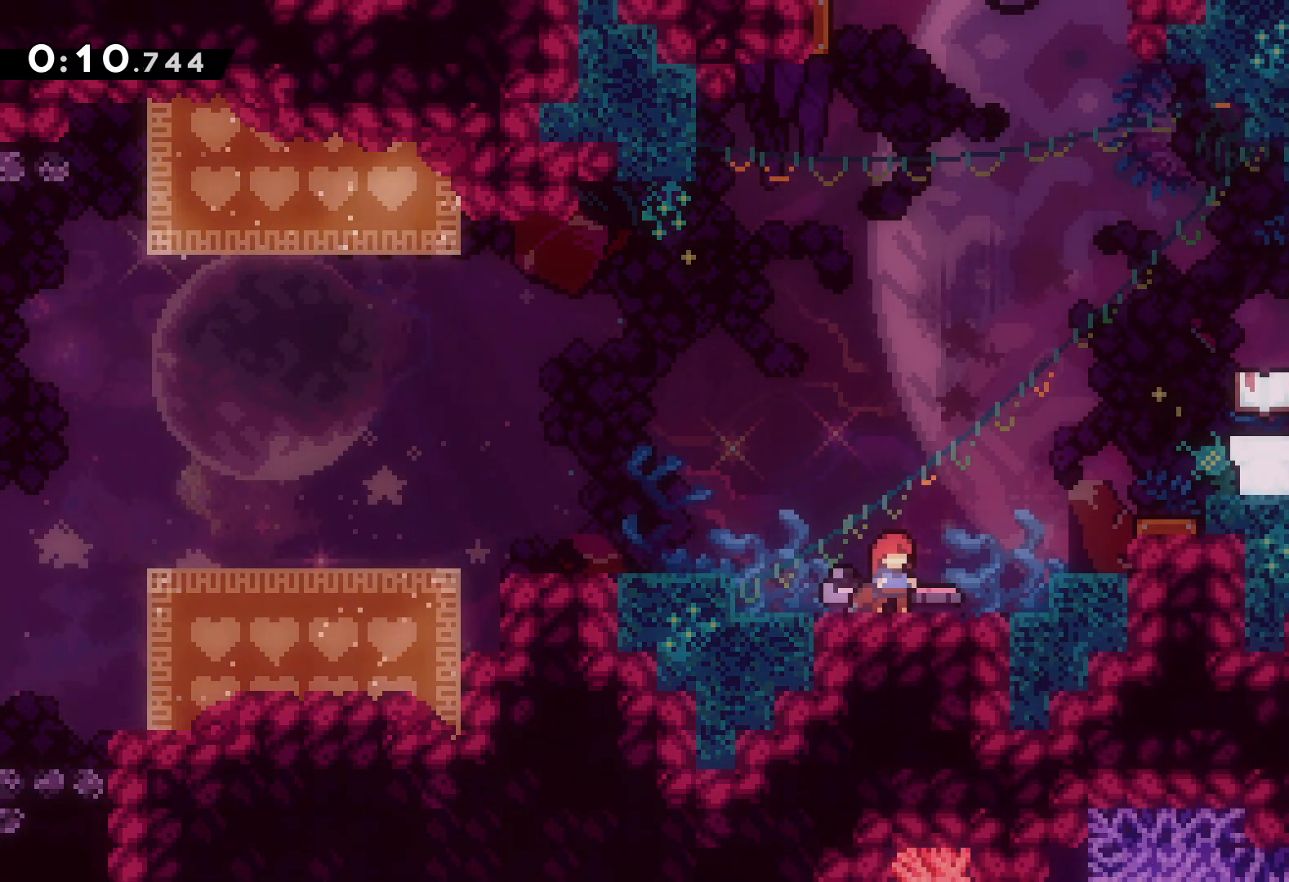
{"keys": [], "events": []}
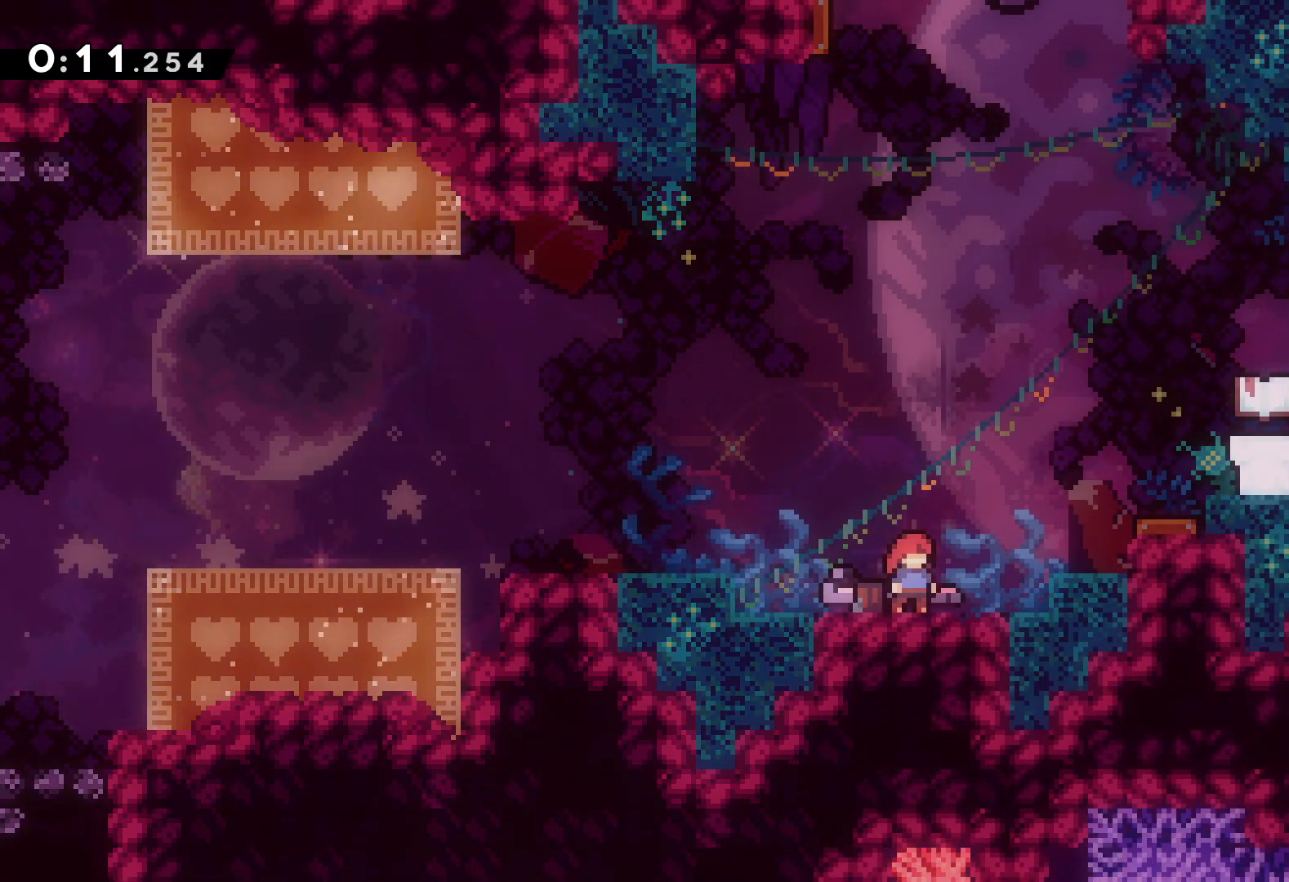
{"keys": [], "events": []}
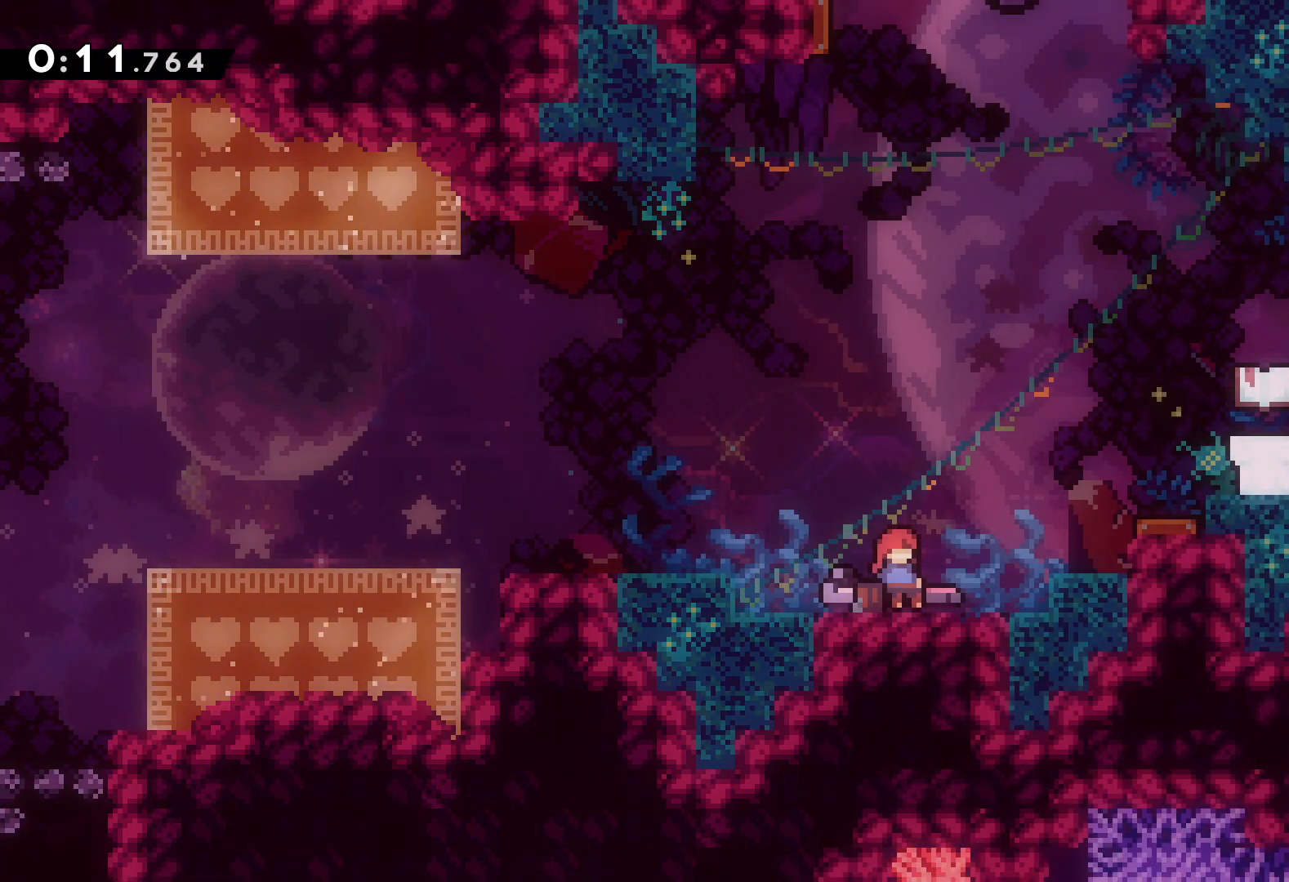
{"keys": [], "events": []}
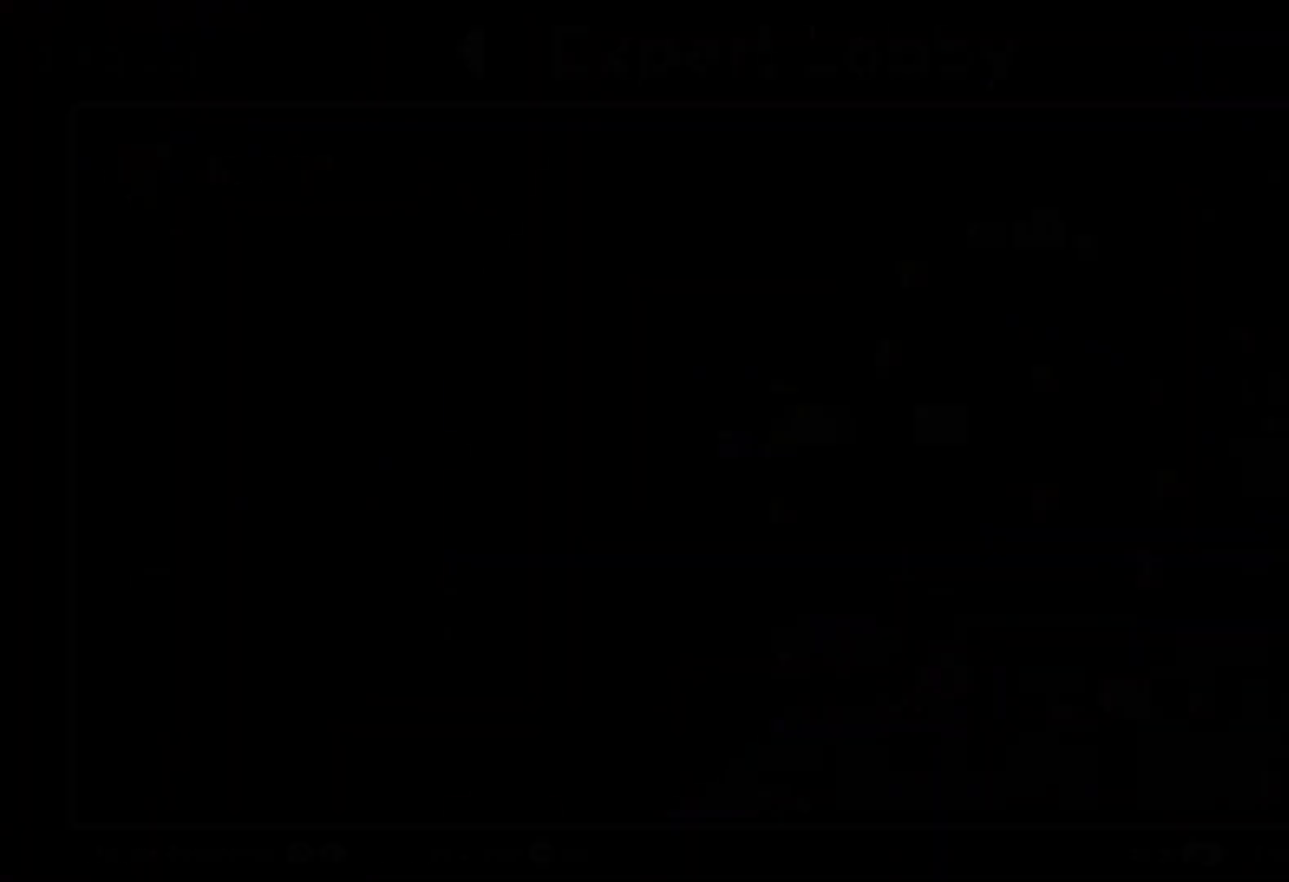
{"keys": [], "events": []}
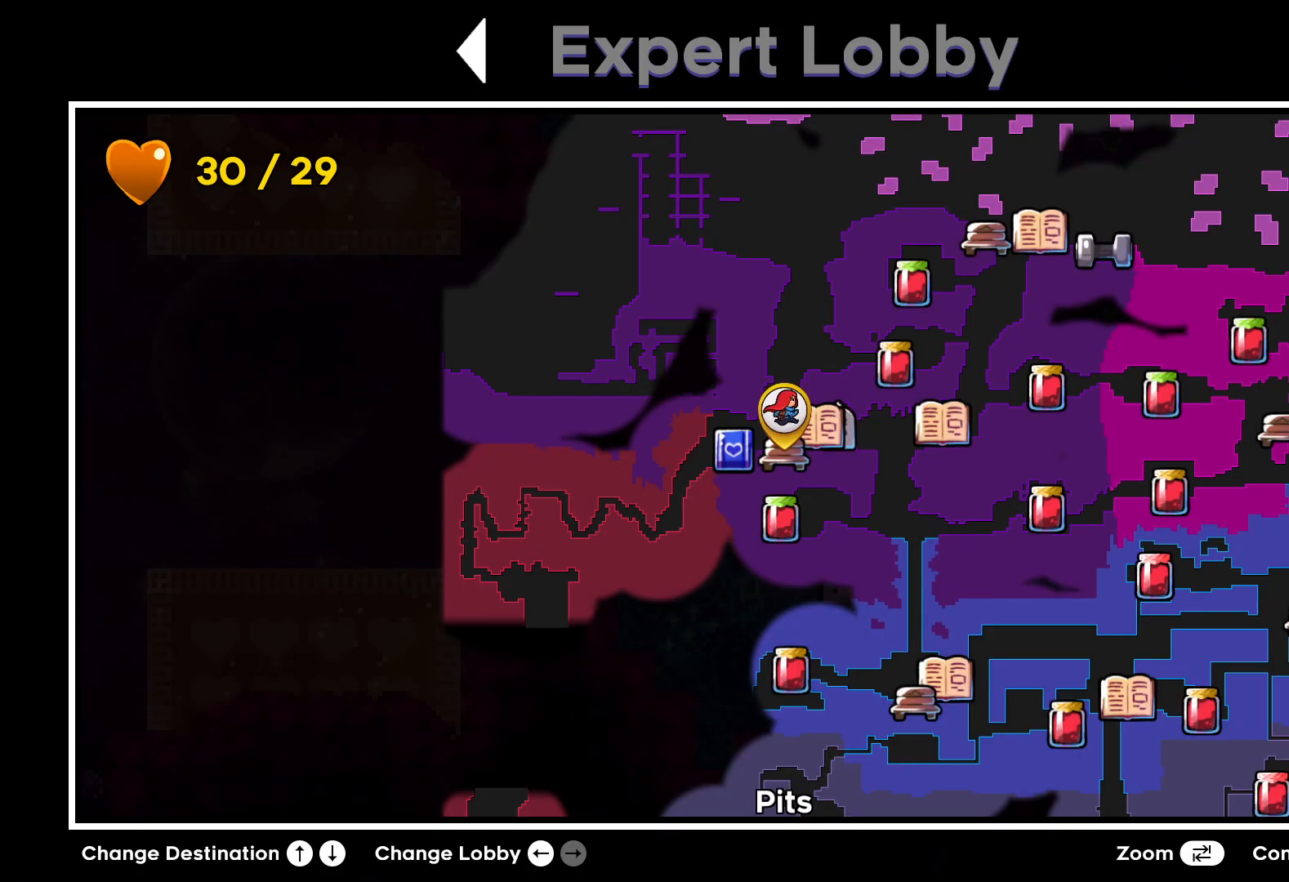
{"keys": [], "events": [[200, "up", "down"], [300, "up", "up"]]}
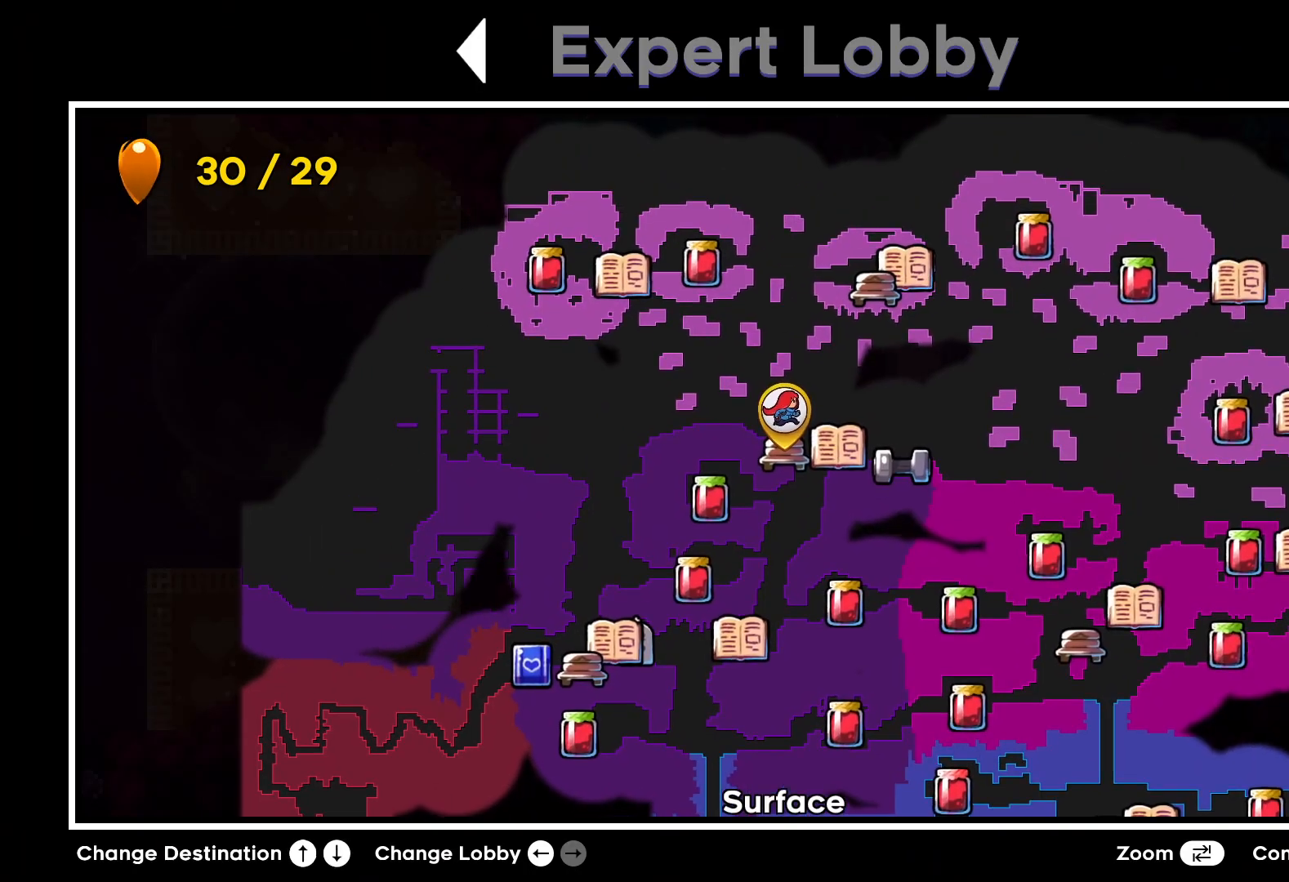
{"keys": ["down"], "events": [[283, "up", "down"], [350, "up", "up"], [483, "down", "down"]]}
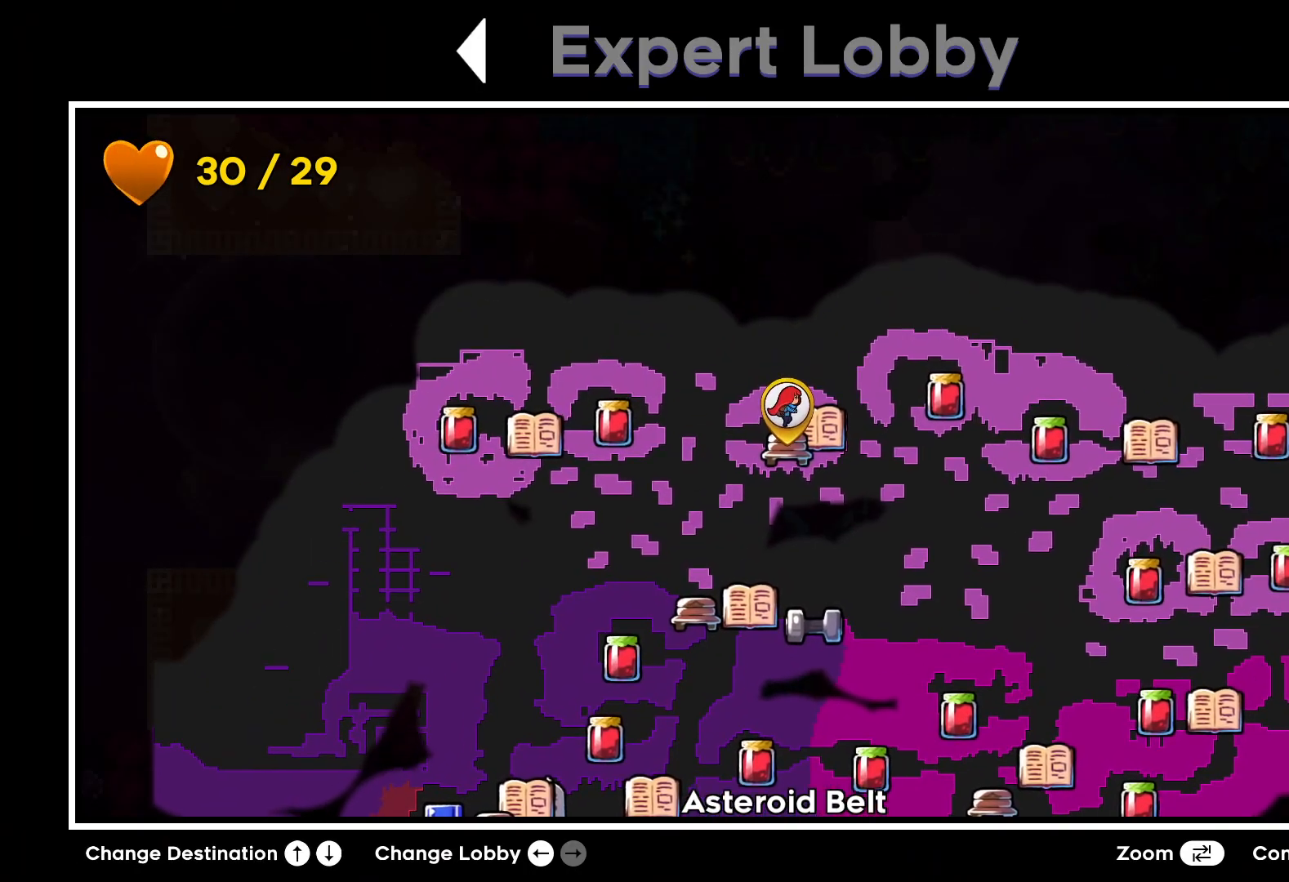
{"keys": [], "events": [[117, "down", "up"], [233, "down", "down"], [350, "down", "up"]]}
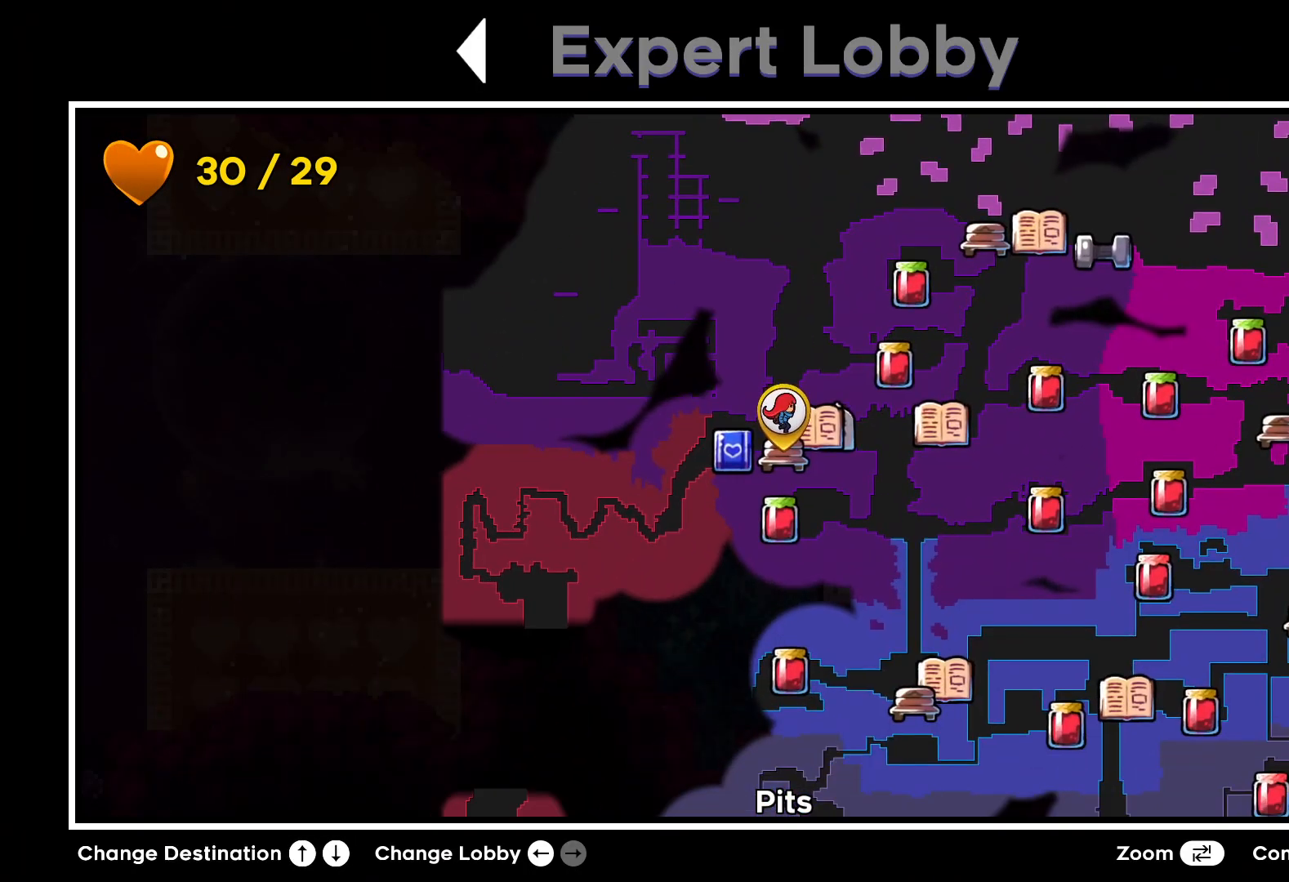
{"keys": [], "events": [[117, "down", "down"], [267, "down", "up"]]}
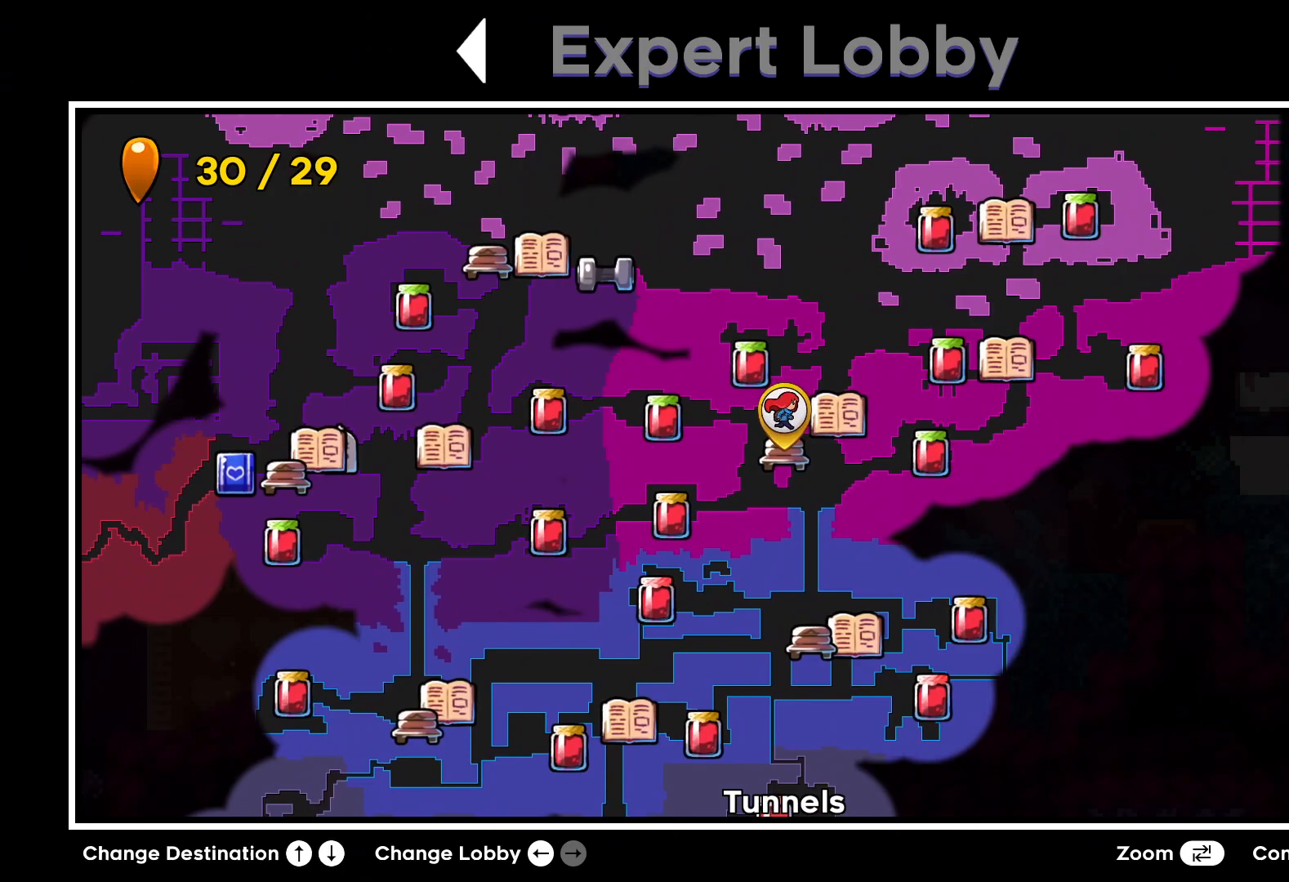
{"keys": [], "events": [[33, "down", "down"], [200, "down", "up"], [333, "down", "down"], [467, "down", "up"]]}
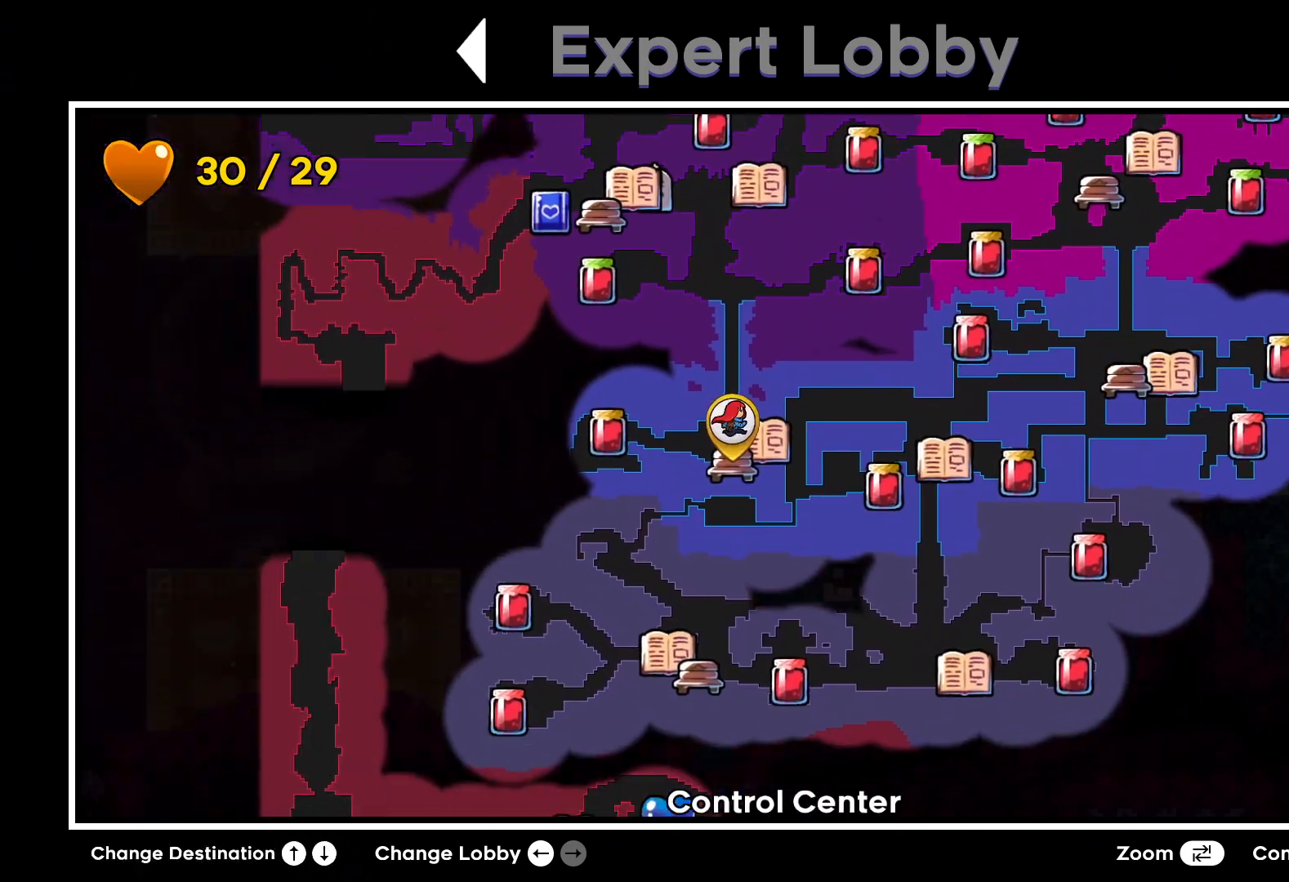
{"keys": [], "events": [[383, "down", "down"], [500, "down", "up"]]}
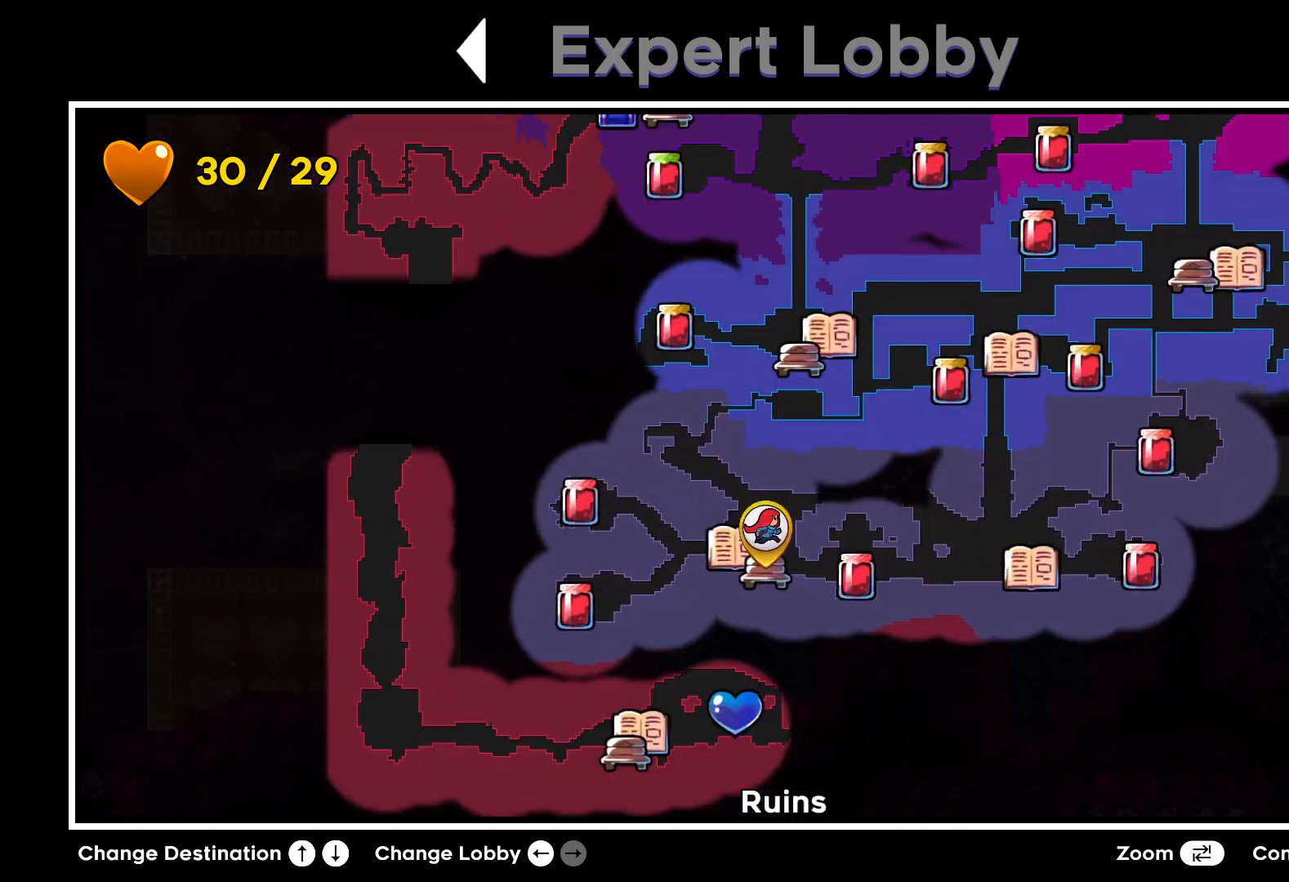
{"keys": [], "events": []}
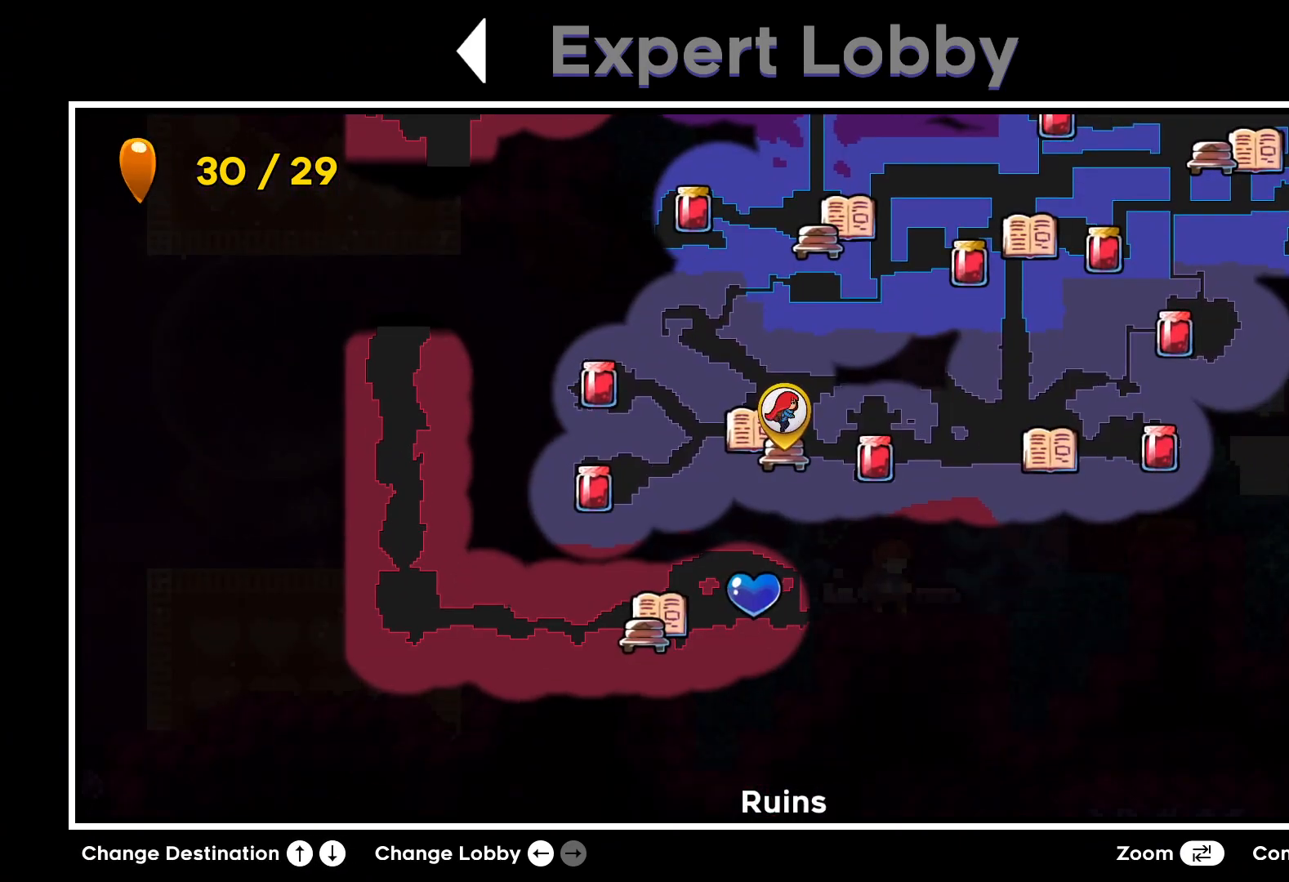
{"keys": [], "events": [[167, "down", "down"], [267, "down", "up"]]}
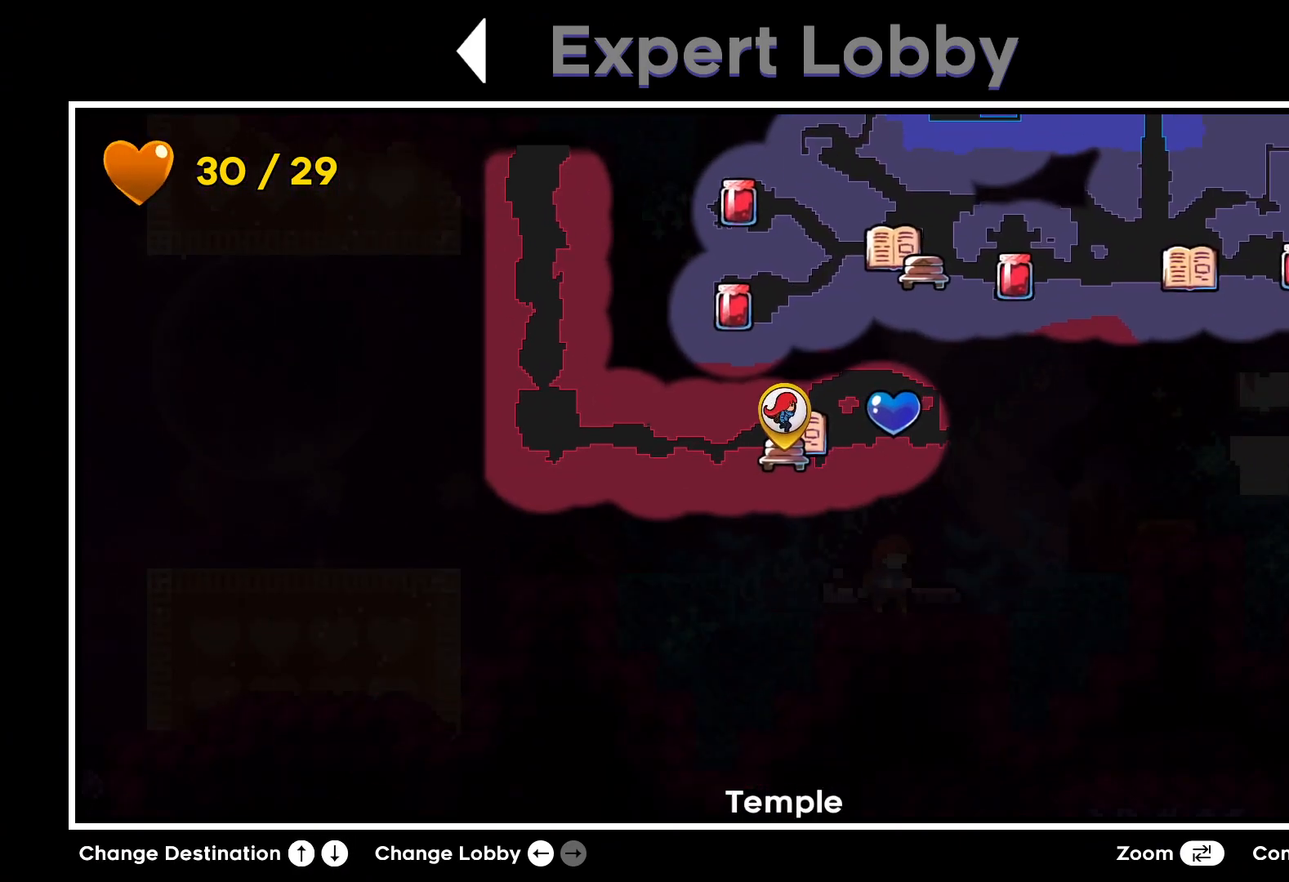
{"keys": [], "events": [[267, "grab", "down"], [367, "grab", "up"]]}
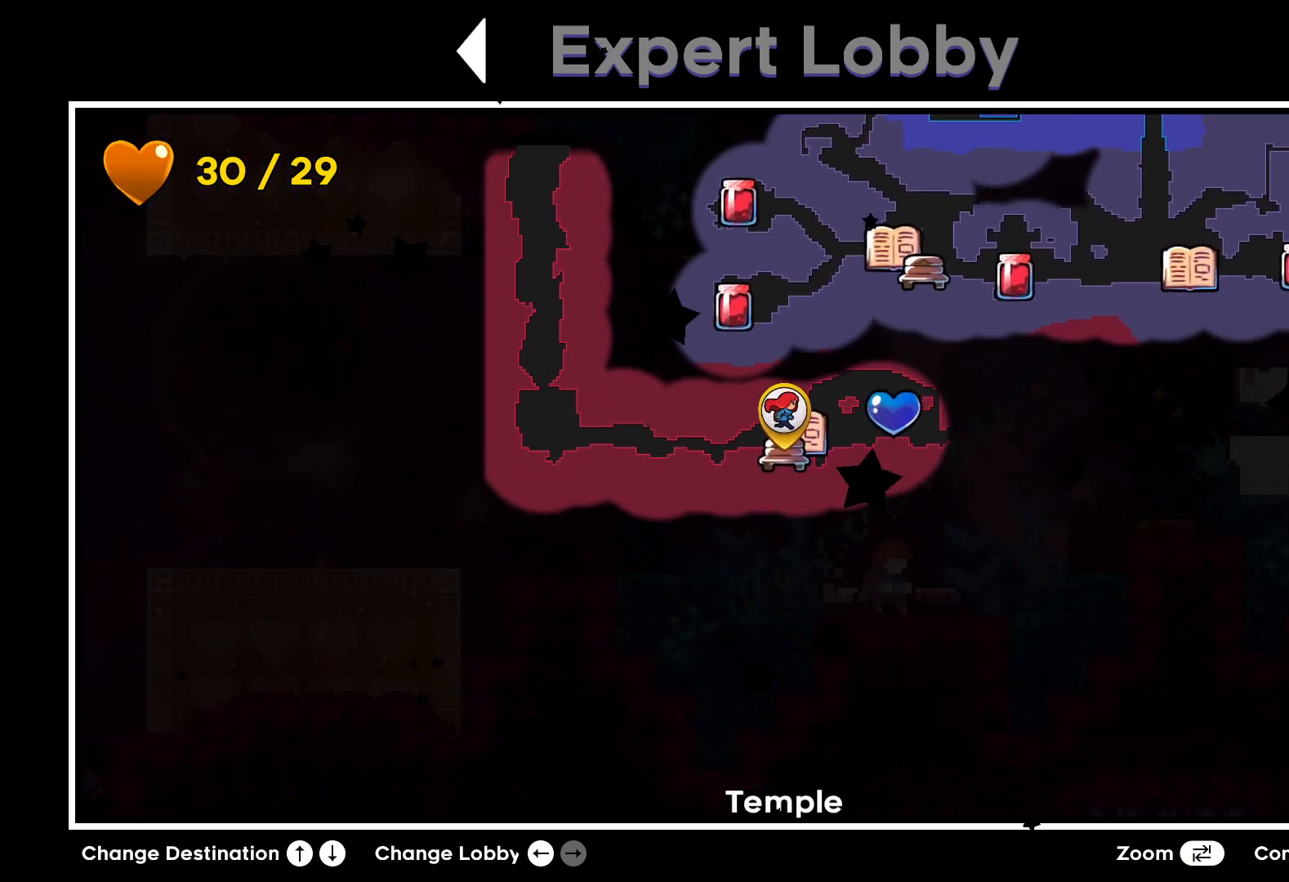
{"keys": [], "events": []}
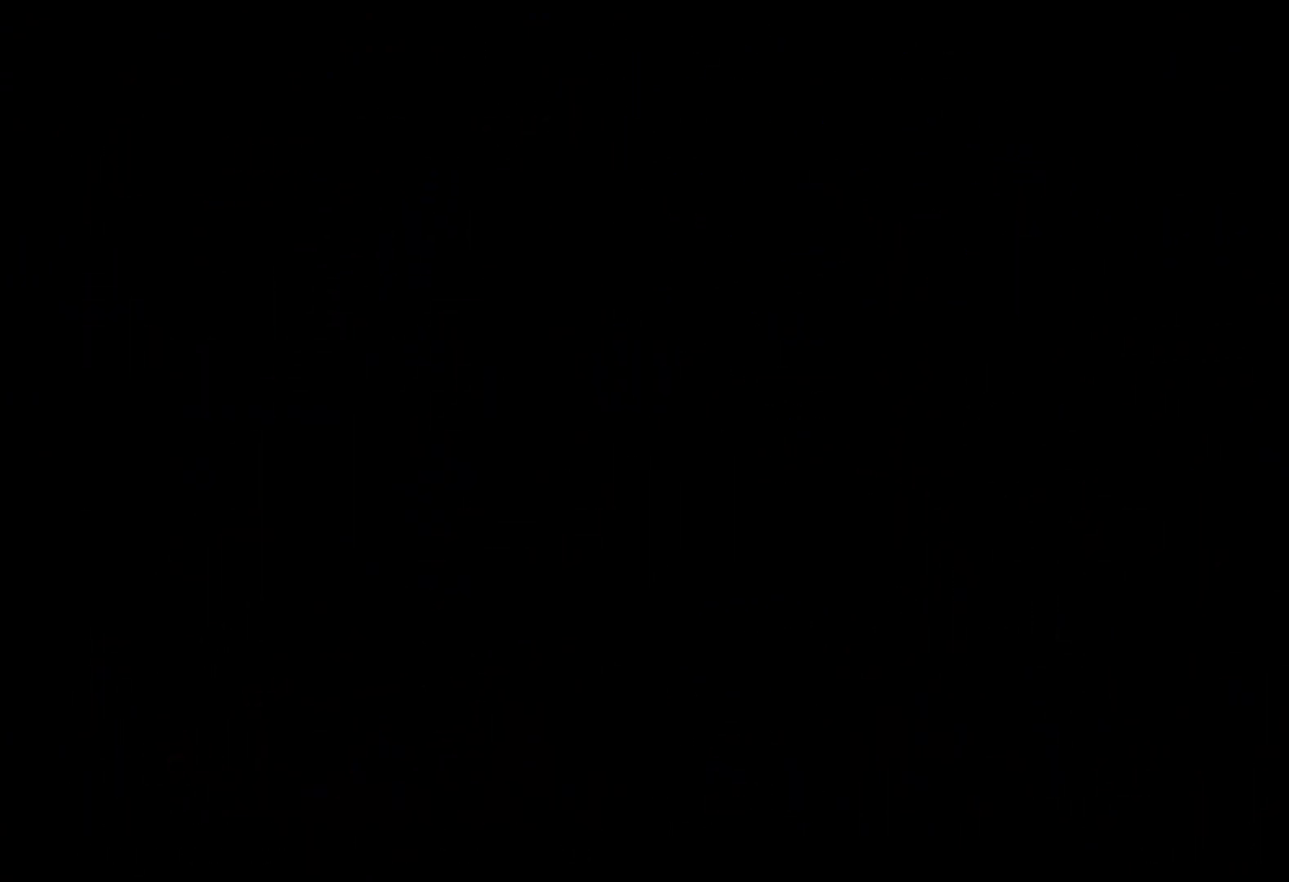
{"keys": [], "events": []}
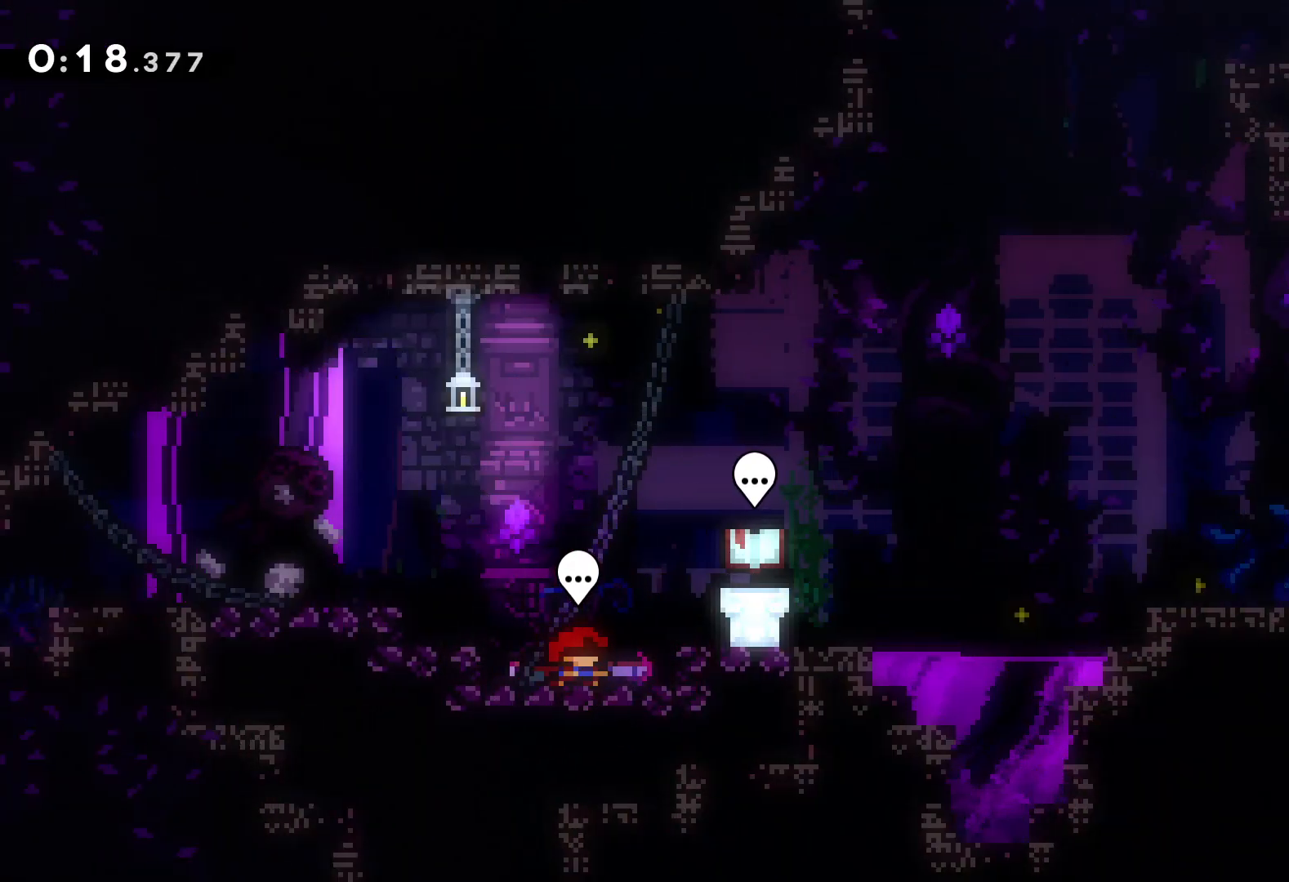
{"keys": ["jump", "right"], "events": [[283, "right", "down"], [317, "jump", "down"]]}
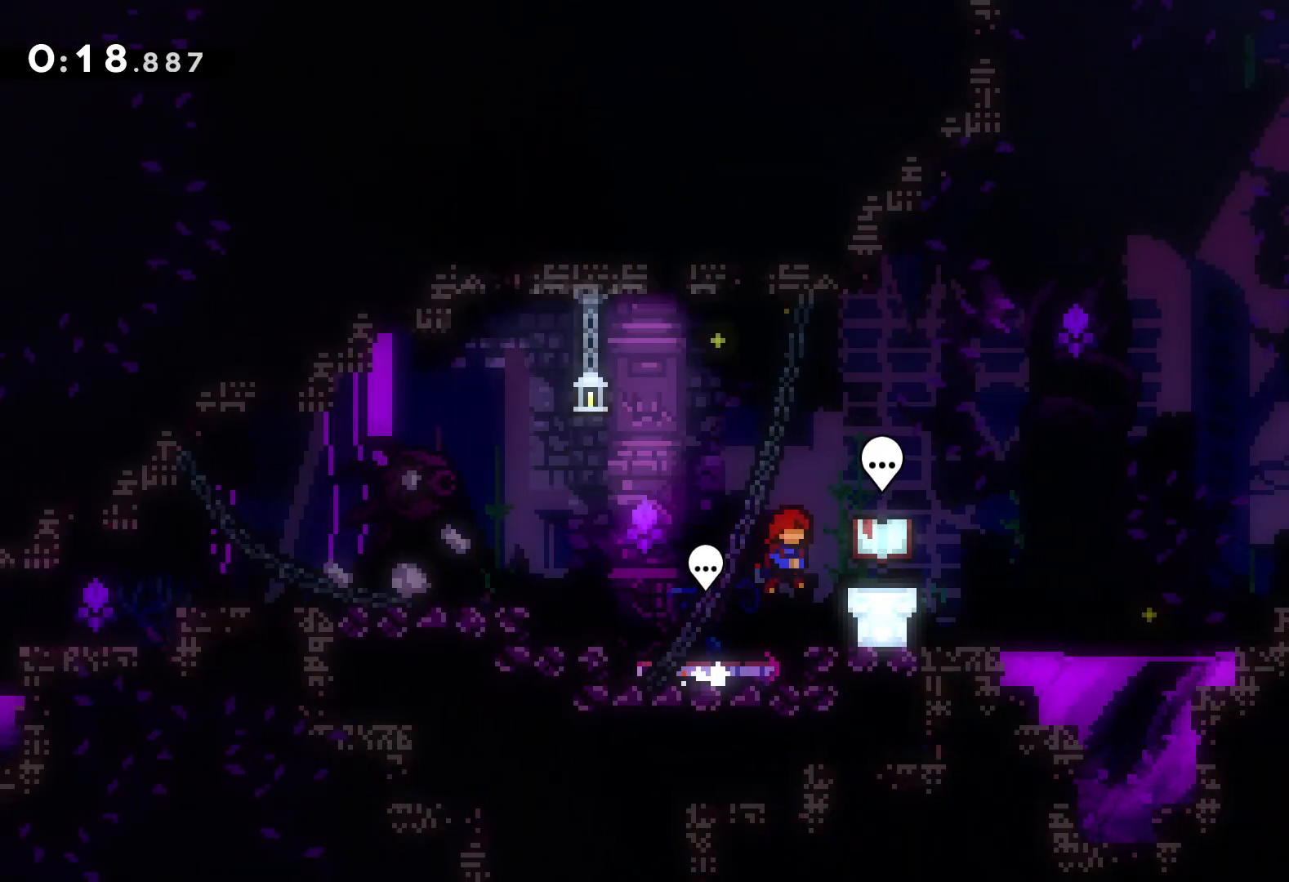
{"keys": ["jump", "right"], "events": [[117, "jump", "up"], [350, "jump", "down"]]}
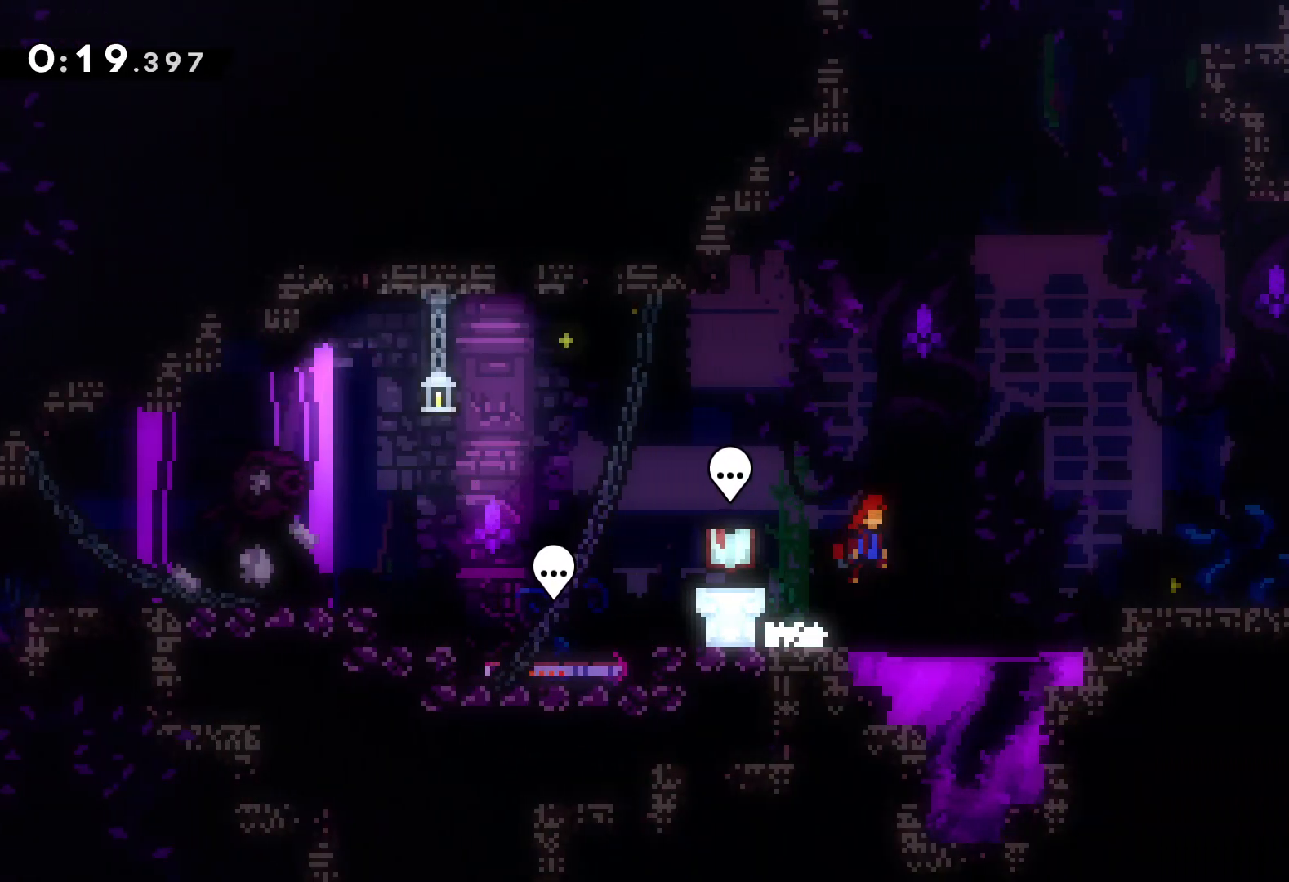
{"keys": ["right"], "events": [[183, "dash", "down"], [217, "jump", "up"], [400, "dash", "up"]]}
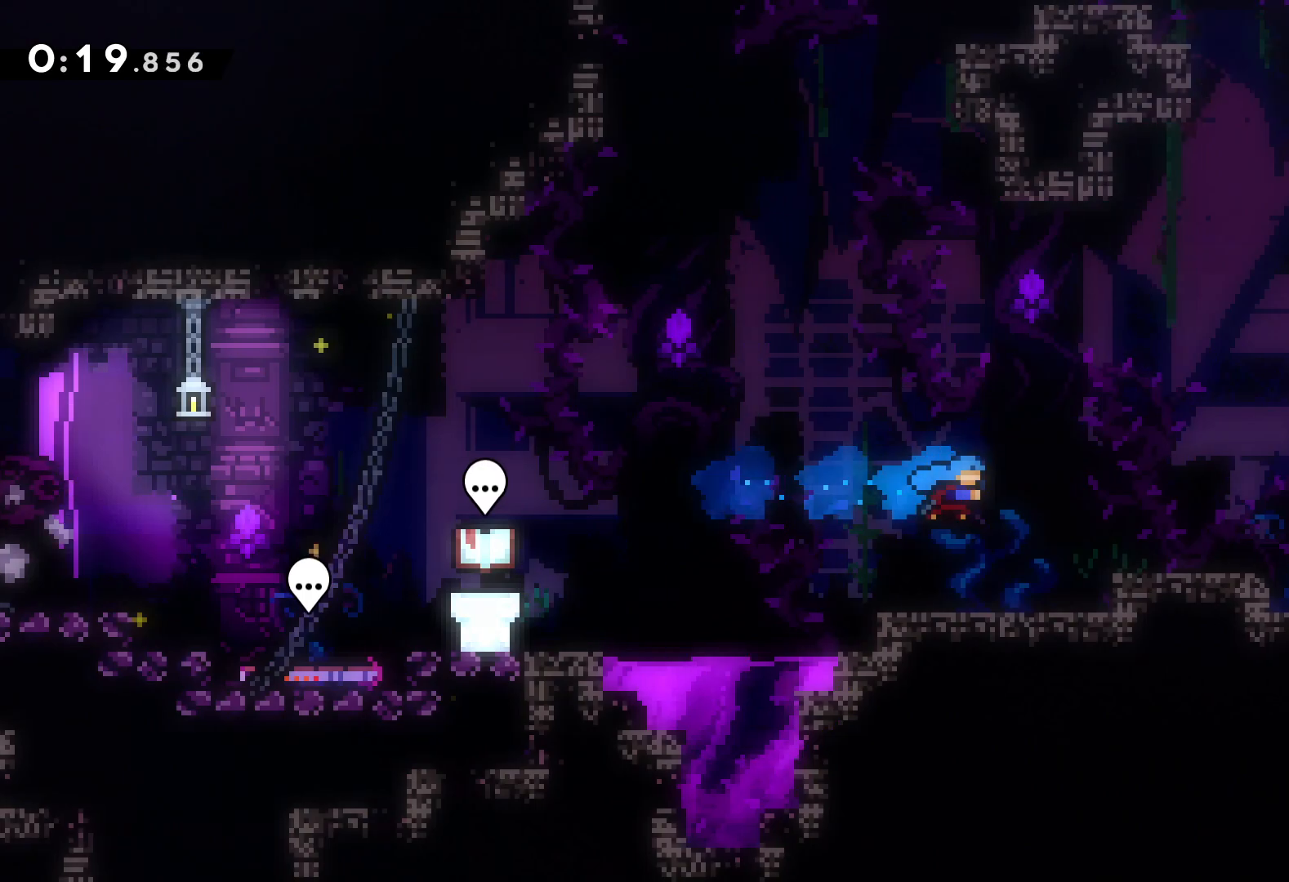
{"keys": ["right"], "events": [[33, "right", "up"], [200, "right", "down"], [217, "jump", "down"], [333, "jump", "up"]]}
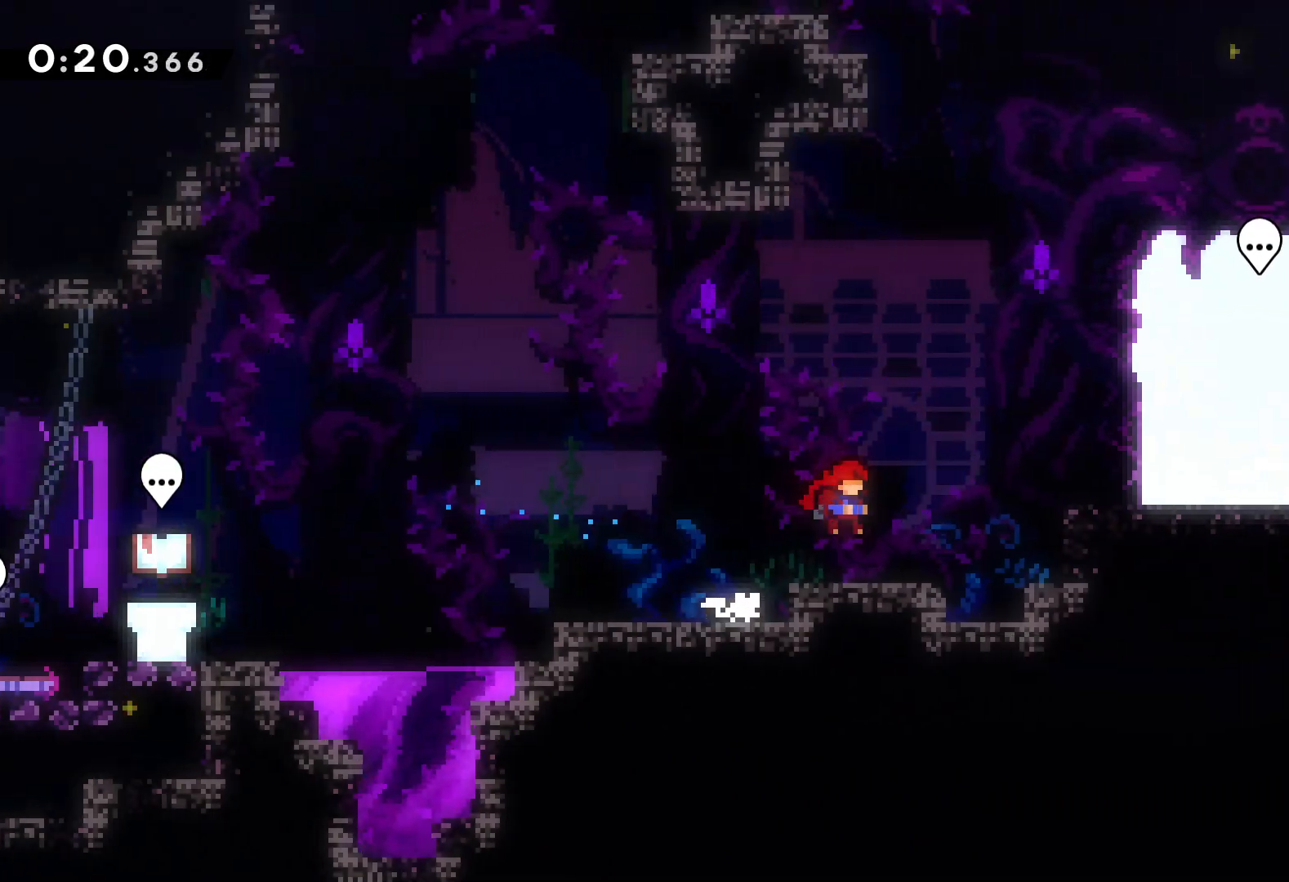
{"keys": ["jump", "right"], "events": [[100, "jump", "down"]]}
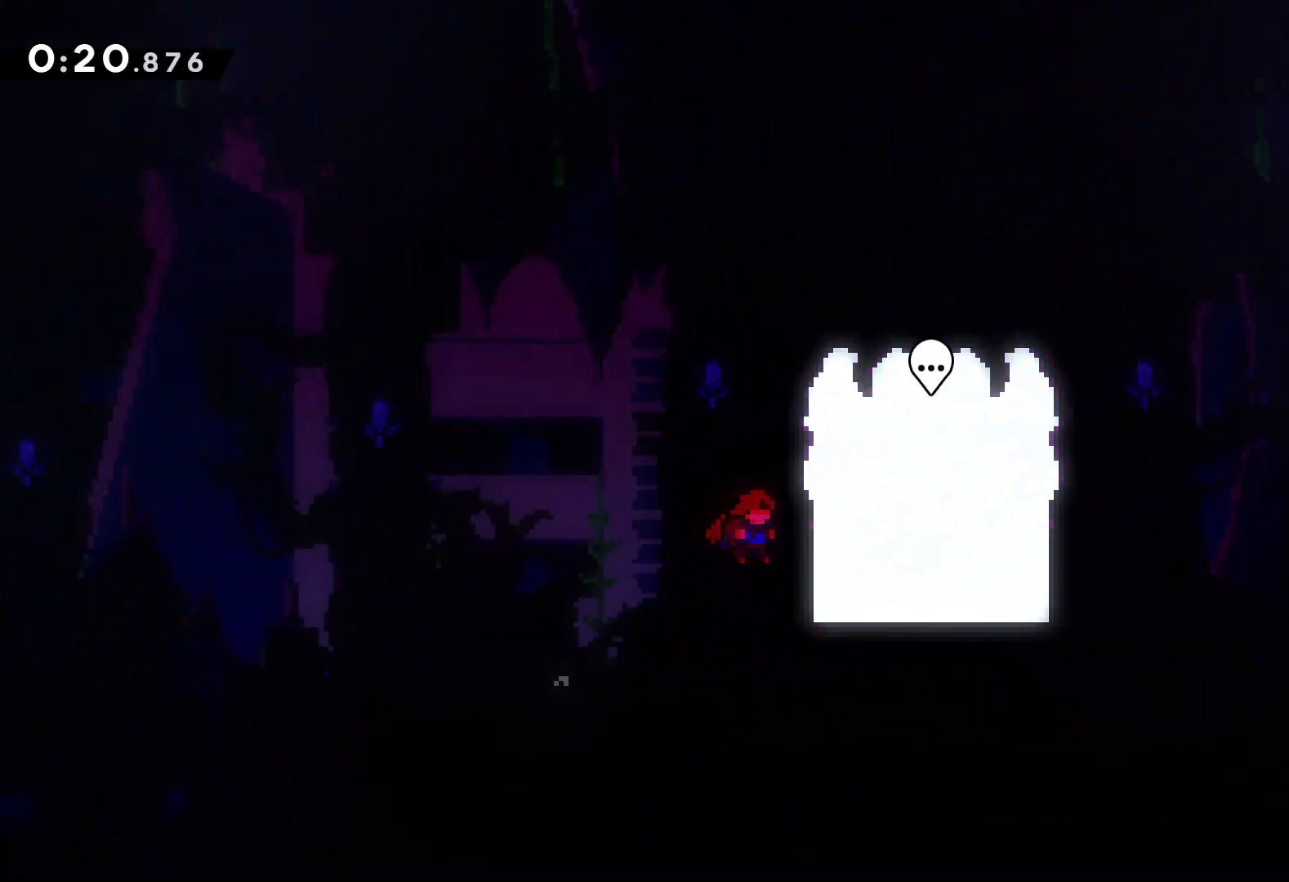
{"keys": [], "events": [[83, "jump", "up"], [350, "right", "up"]]}
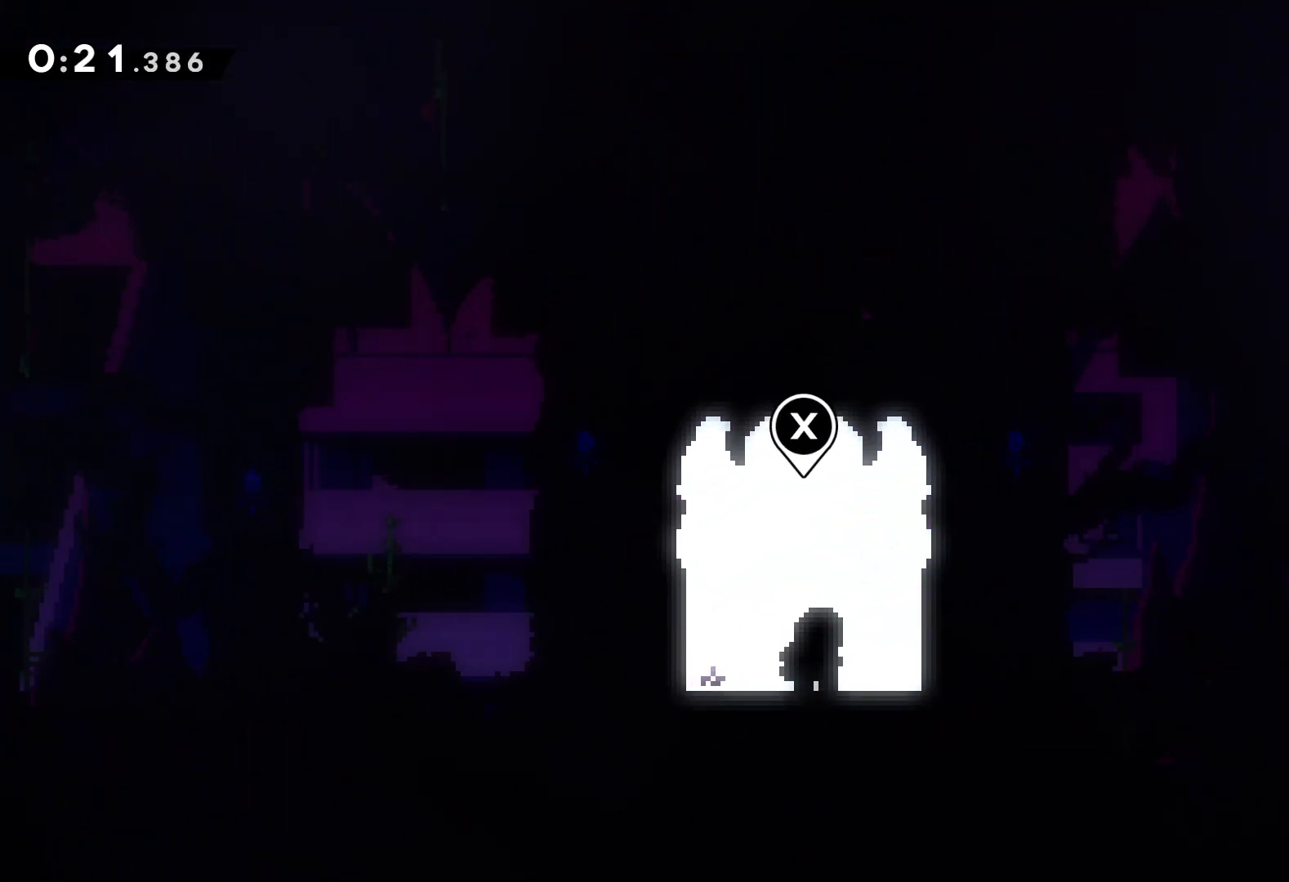
{"keys": [], "events": [[233, "dash", "down"], [317, "dash", "up"]]}